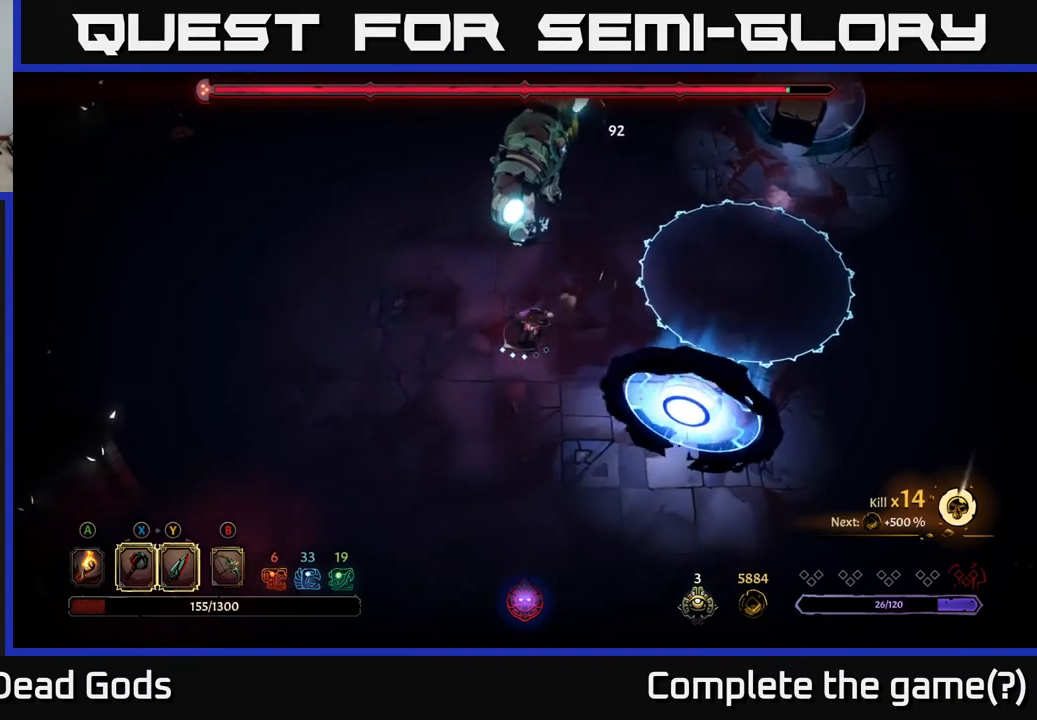
Gameplay with a controller (Xbox layout); each line is a JSON object with the inputs held at the frame after it. "events" lists button and stick changes between this image and that frame as [ms after this image, input, new state], when the widget could be followed in between.
{"buttons": [], "left_stick": "up", "right_stick": "center", "events": [[50, "left_stick", "left"], [450, "left_stick", "up"]]}
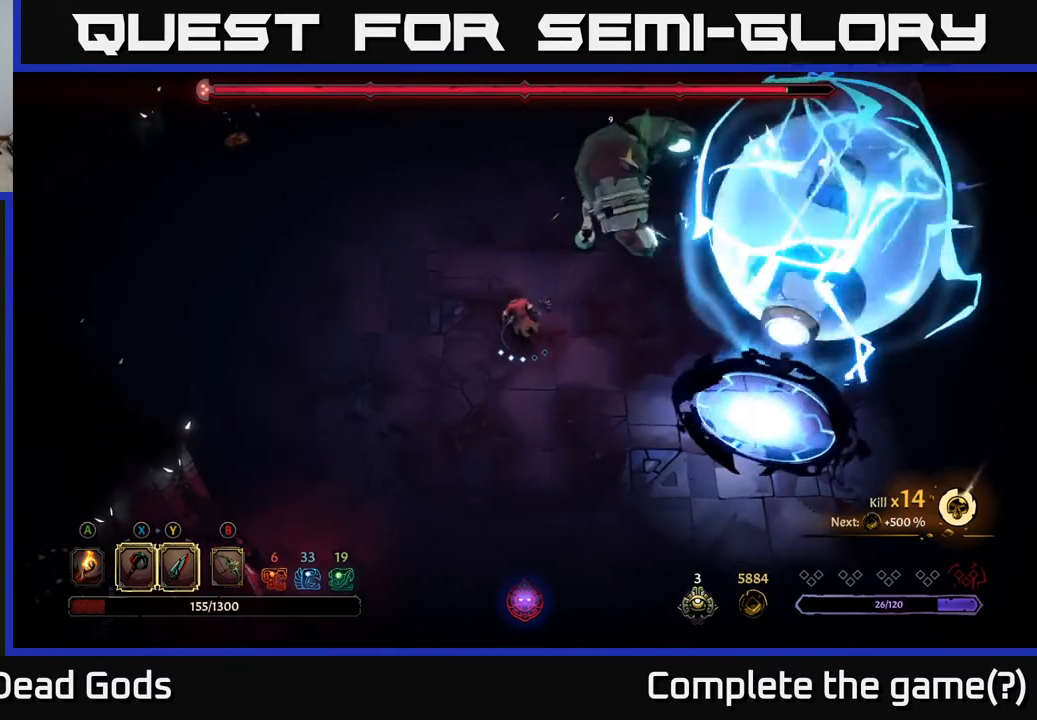
{"buttons": [], "left_stick": "up-right", "right_stick": "center", "events": [[100, "left_stick", "up-right"], [150, "Y", "down"], [500, "Y", "up"]]}
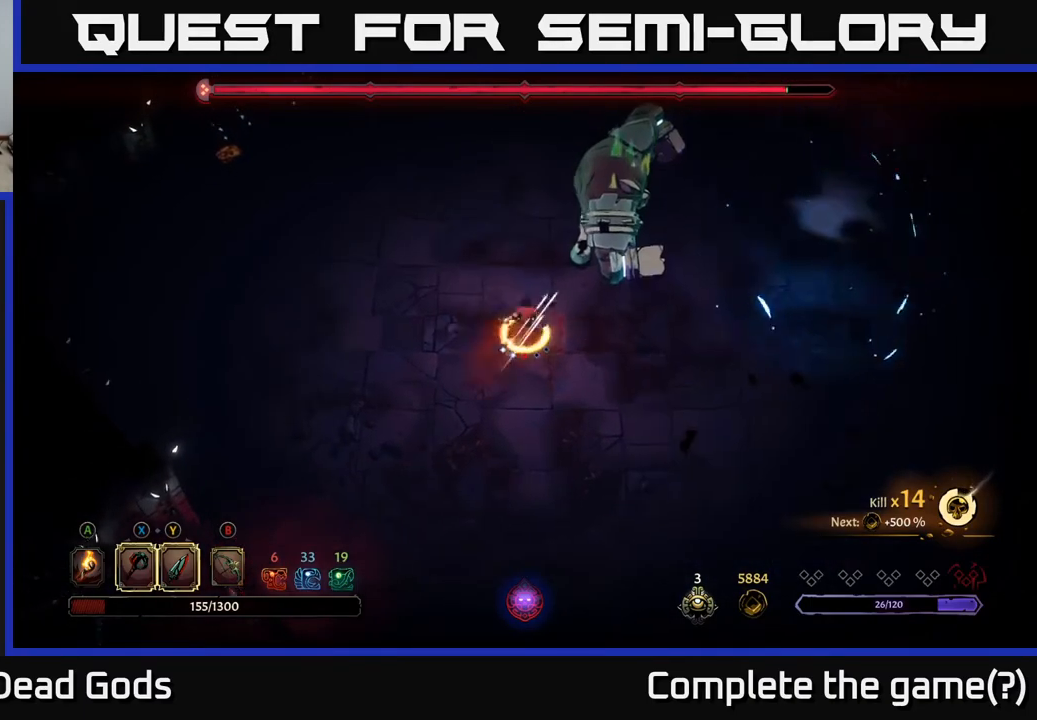
{"buttons": [], "left_stick": "center", "right_stick": "center", "events": [[233, "left_stick", "center"]]}
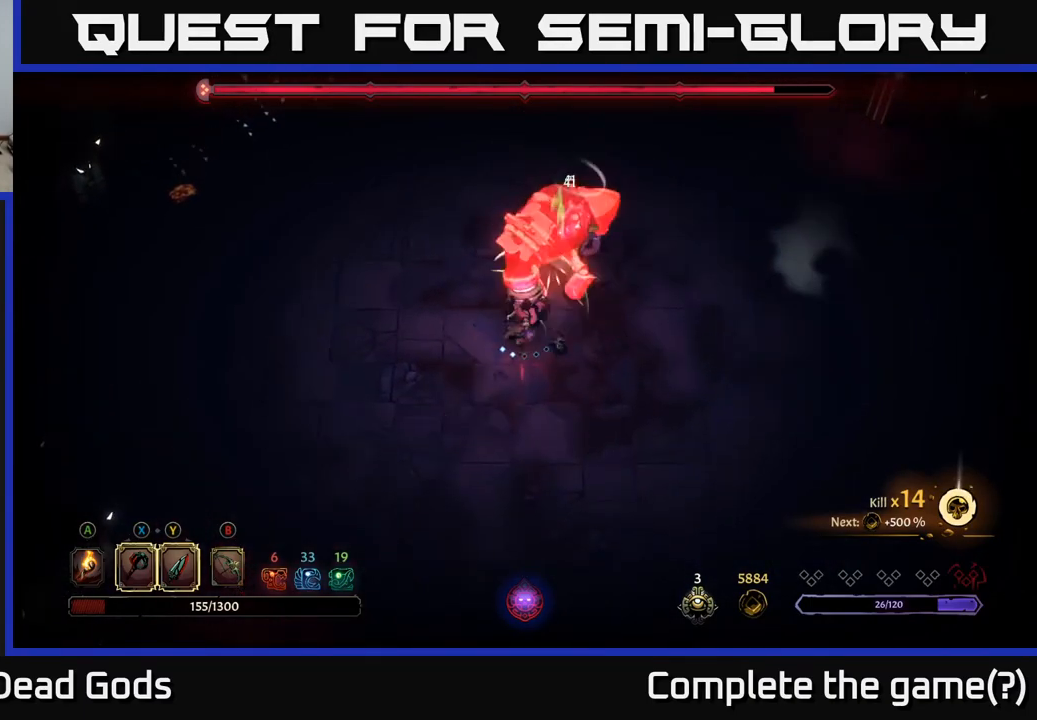
{"buttons": ["X"], "left_stick": "up-right", "right_stick": "center", "events": [[350, "left_stick", "up"], [400, "X", "down"], [467, "left_stick", "up-right"]]}
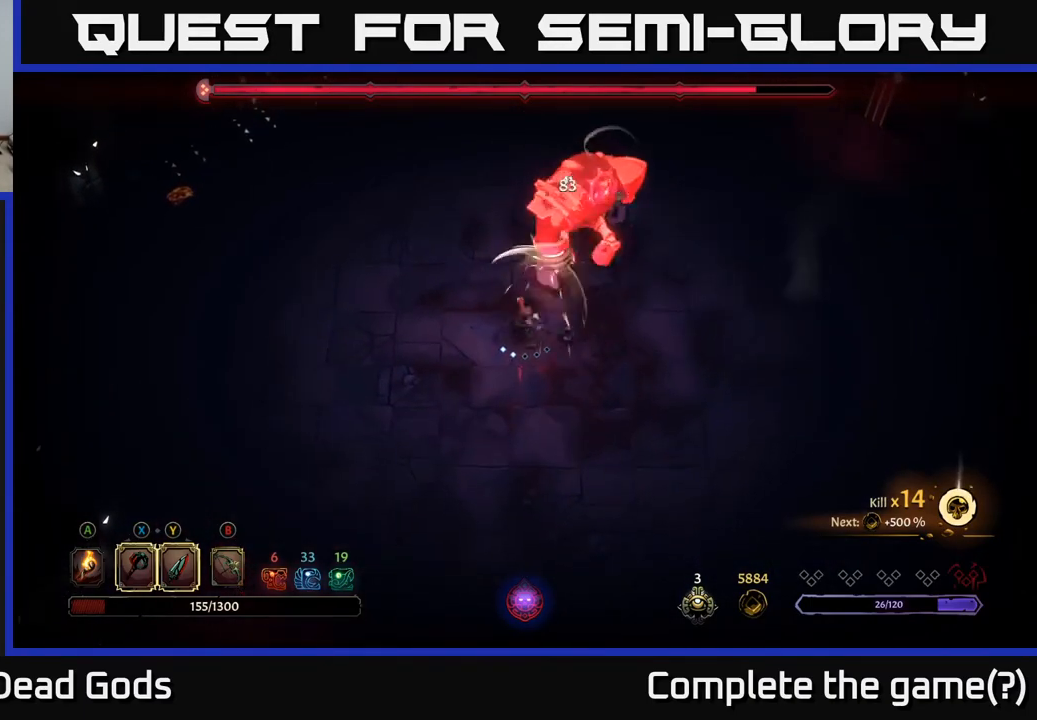
{"buttons": [], "left_stick": "up-right", "right_stick": "center", "events": [[33, "X", "up"], [367, "X", "down"], [500, "X", "up"]]}
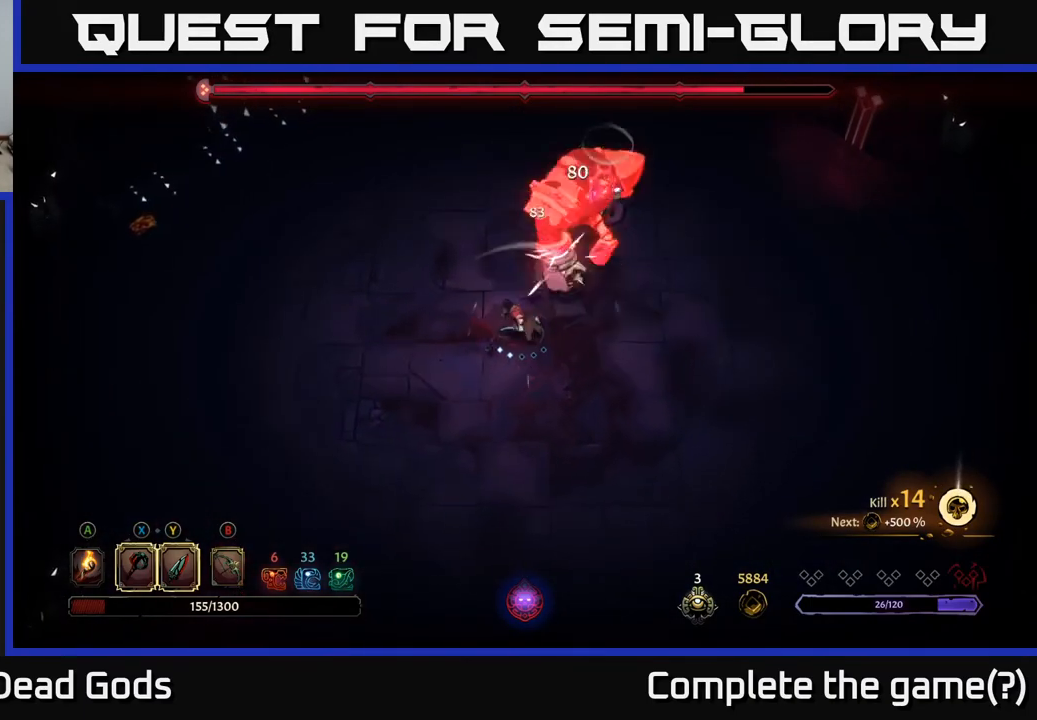
{"buttons": ["X"], "left_stick": "center", "right_stick": "center", "events": [[83, "left_stick", "center"], [417, "X", "down"]]}
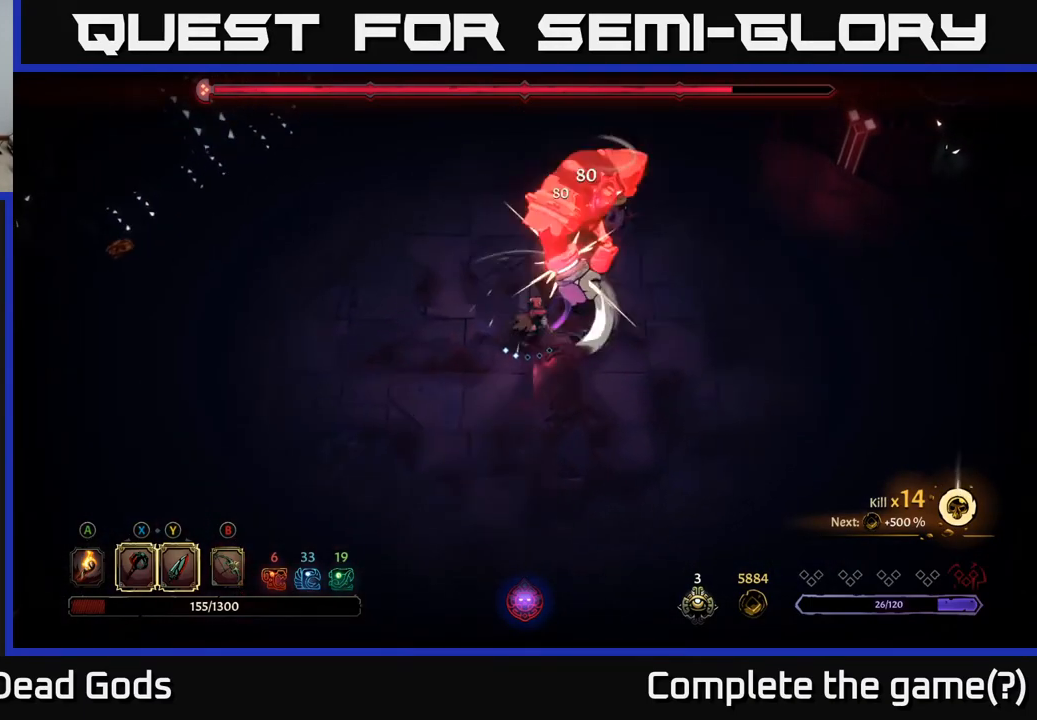
{"buttons": [], "left_stick": "center", "right_stick": "center", "events": [[100, "X", "up"]]}
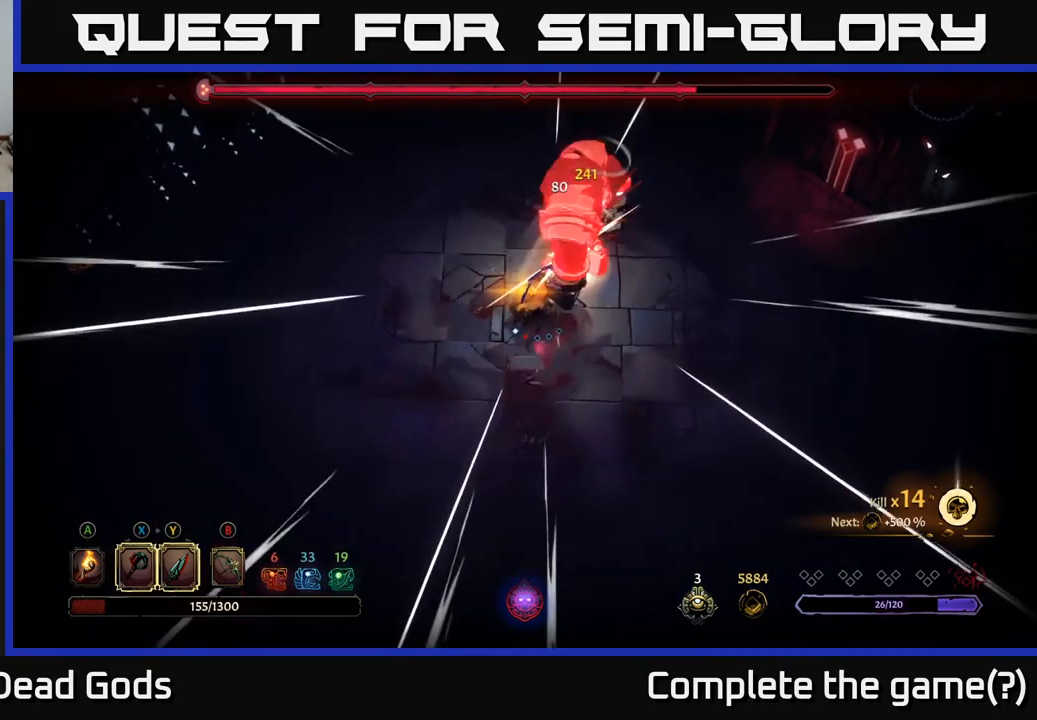
{"buttons": [], "left_stick": "down-right", "right_stick": "center", "events": [[83, "left_stick", "down"], [450, "left_stick", "down-right"]]}
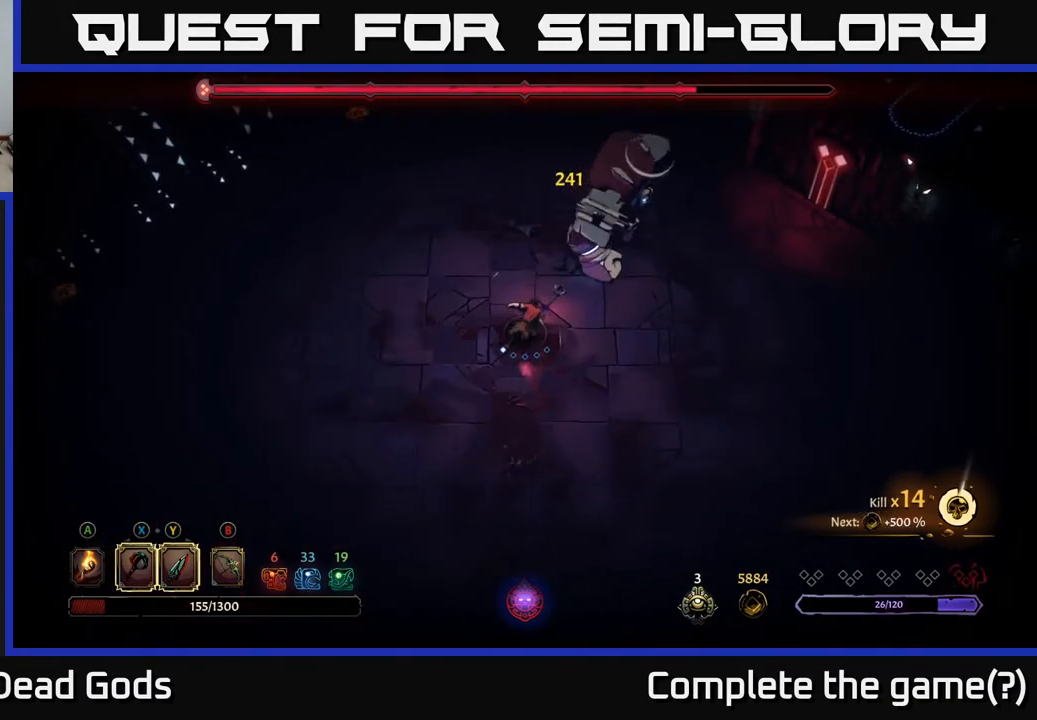
{"buttons": [], "left_stick": "down-right", "right_stick": "center", "events": []}
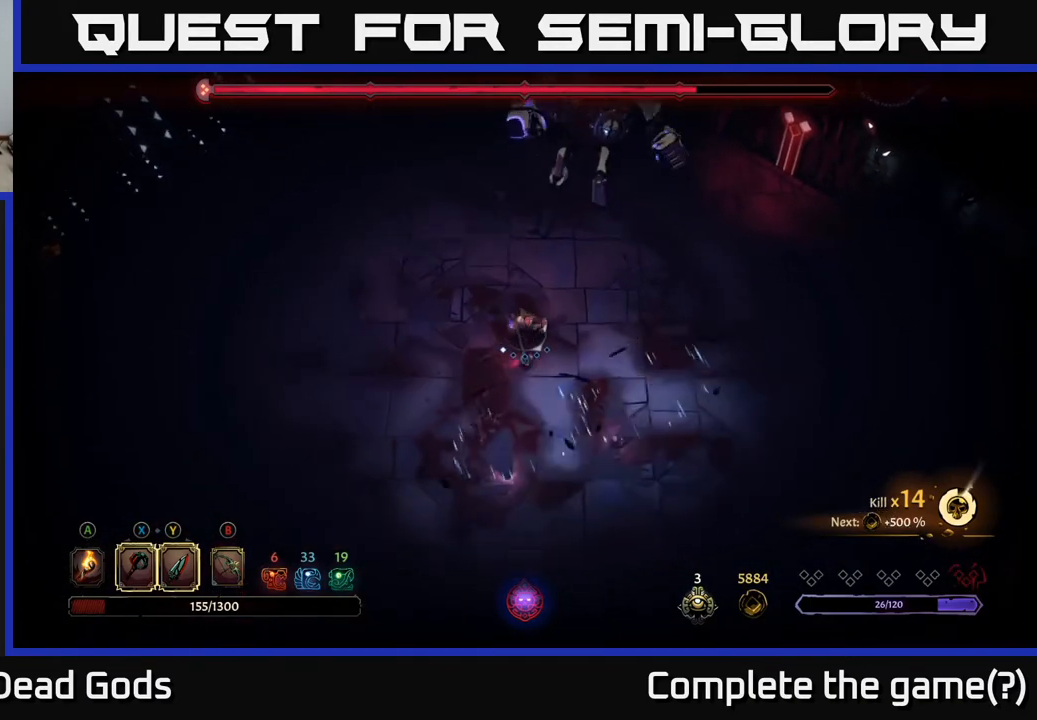
{"buttons": ["R2"], "left_stick": "down-right", "right_stick": "center", "events": [[450, "R2", "down"]]}
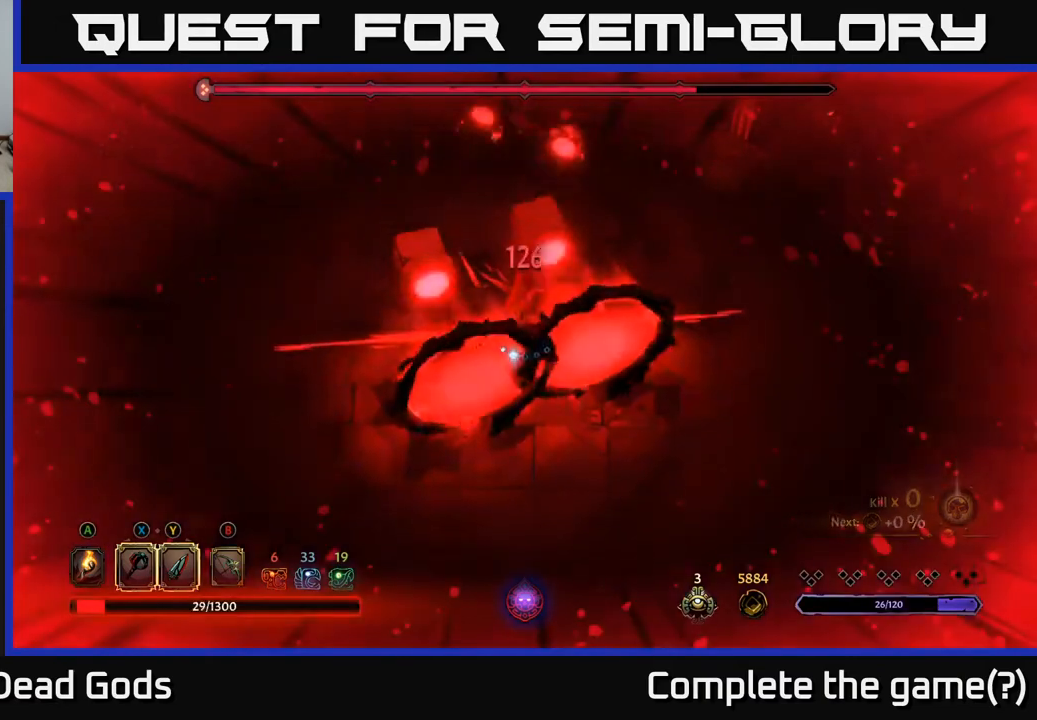
{"buttons": [], "left_stick": "down-right", "right_stick": "center", "events": [[83, "R2", "up"], [250, "R2", "down"], [350, "R2", "up"]]}
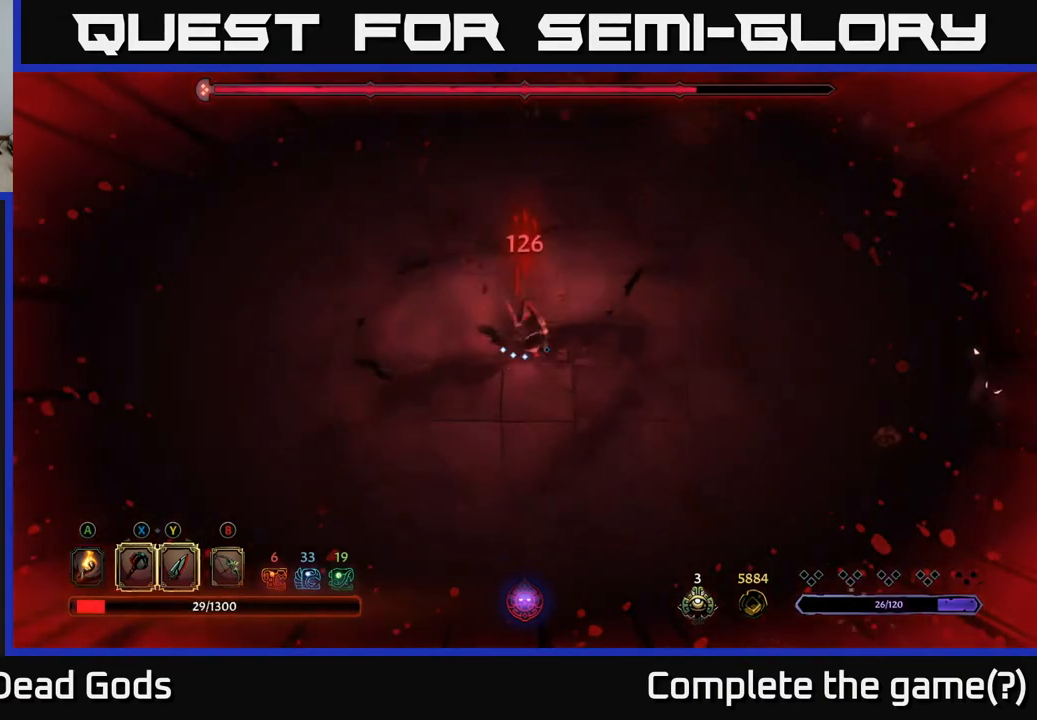
{"buttons": [], "left_stick": "down", "right_stick": "center", "events": [[83, "left_stick", "center"], [250, "left_stick", "down"]]}
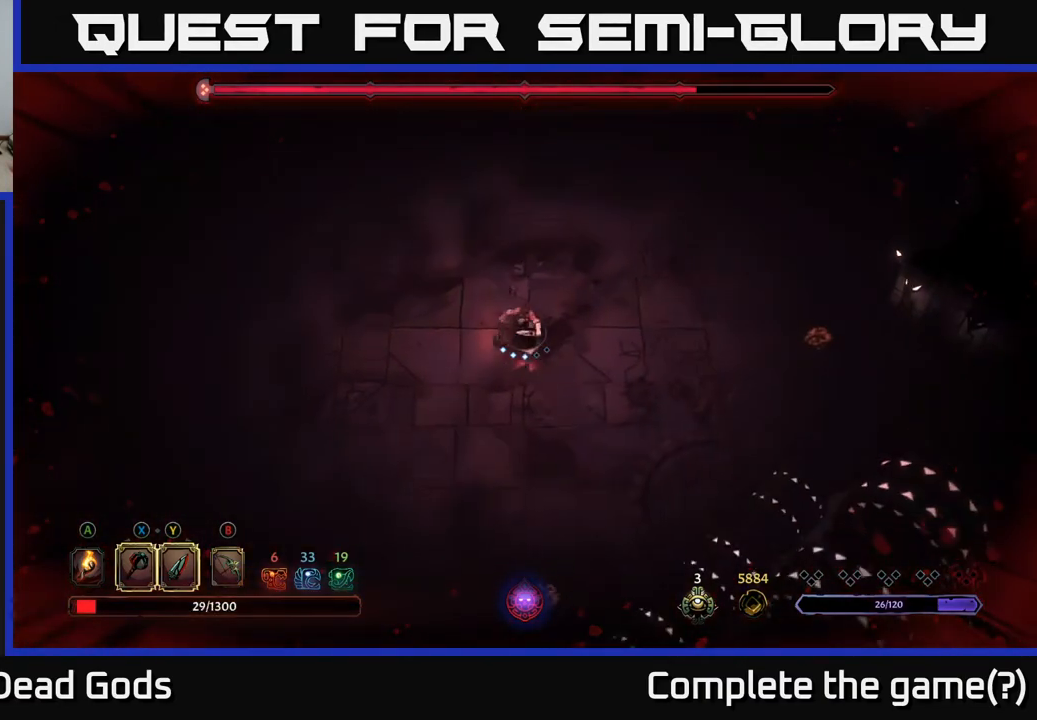
{"buttons": [], "left_stick": "up-left", "right_stick": "center", "events": [[67, "left_stick", "down-left"], [217, "left_stick", "left"], [450, "left_stick", "up-left"]]}
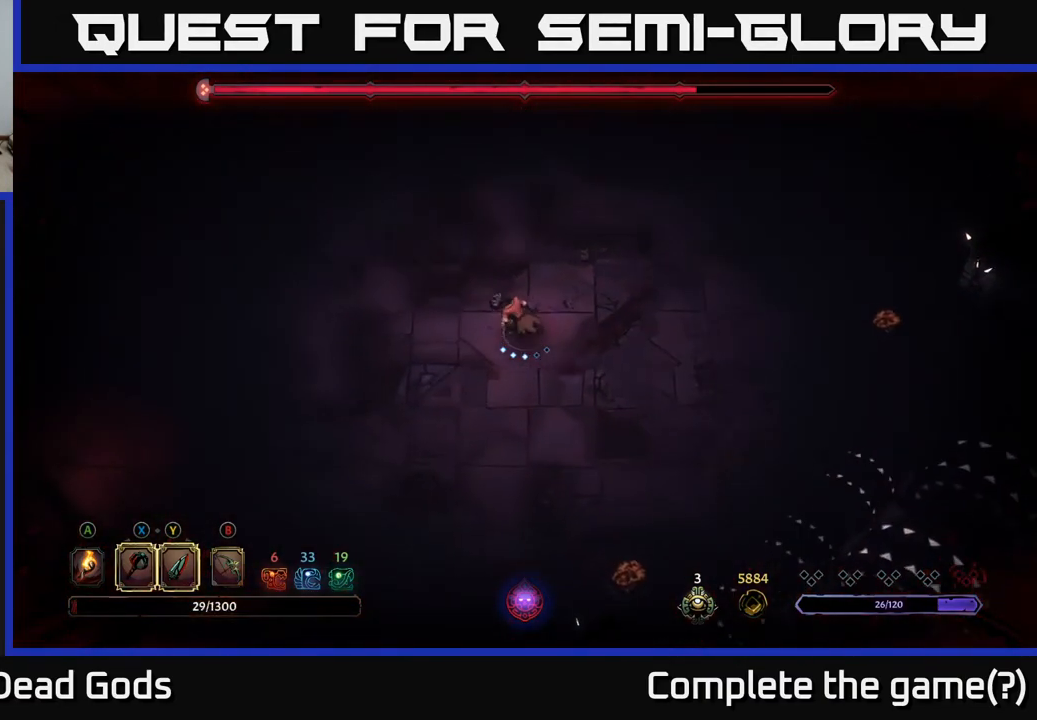
{"buttons": [], "left_stick": "up-left", "right_stick": "center", "events": [[200, "left_stick", "up"], [500, "left_stick", "up-left"]]}
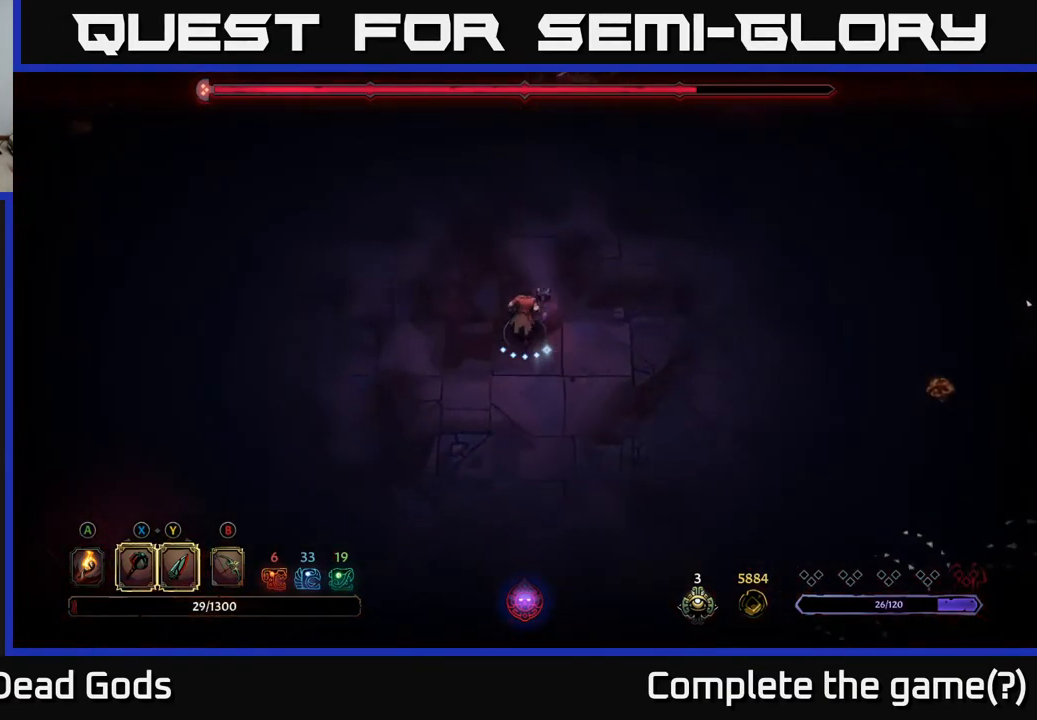
{"buttons": [], "left_stick": "left", "right_stick": "center", "events": [[217, "left_stick", "up"], [383, "left_stick", "left"]]}
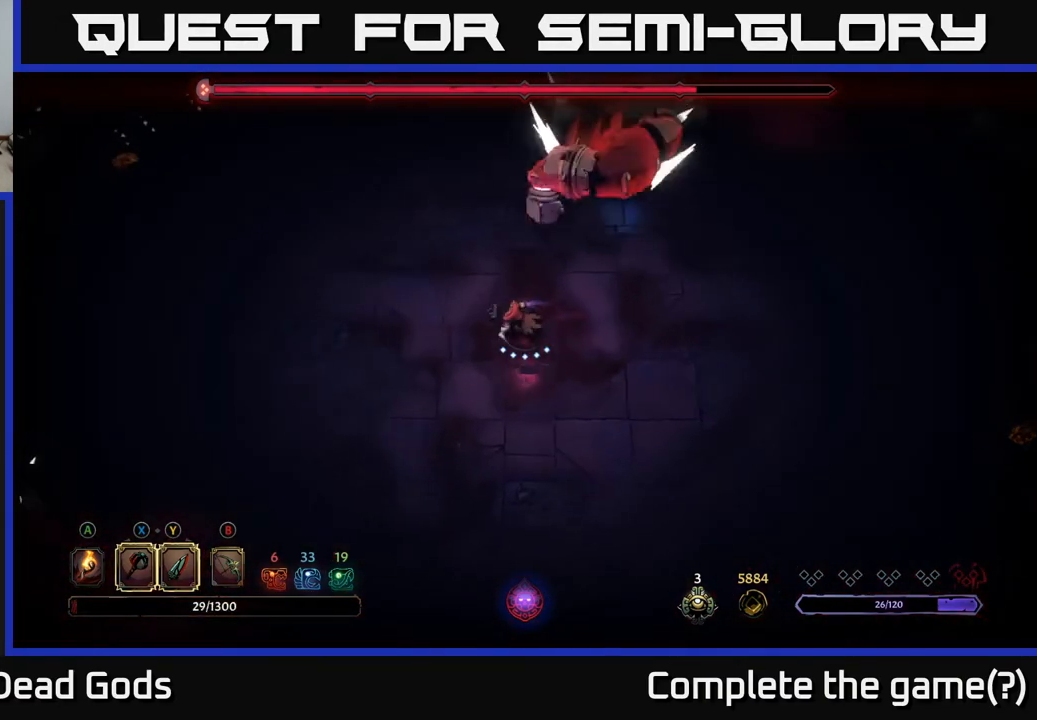
{"buttons": [], "left_stick": "down-right", "right_stick": "center", "events": [[67, "R2", "down"], [217, "R2", "up"], [317, "left_stick", "center"], [417, "left_stick", "down-right"]]}
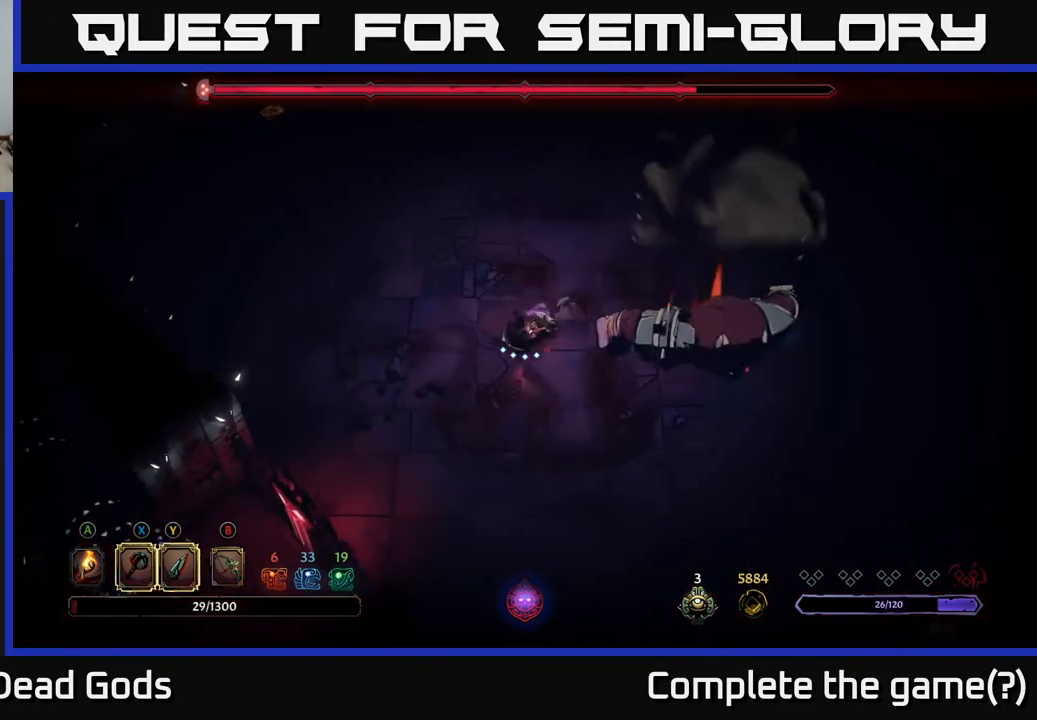
{"buttons": ["Y"], "left_stick": "right", "right_stick": "center", "events": [[183, "left_stick", "right"], [217, "Y", "down"]]}
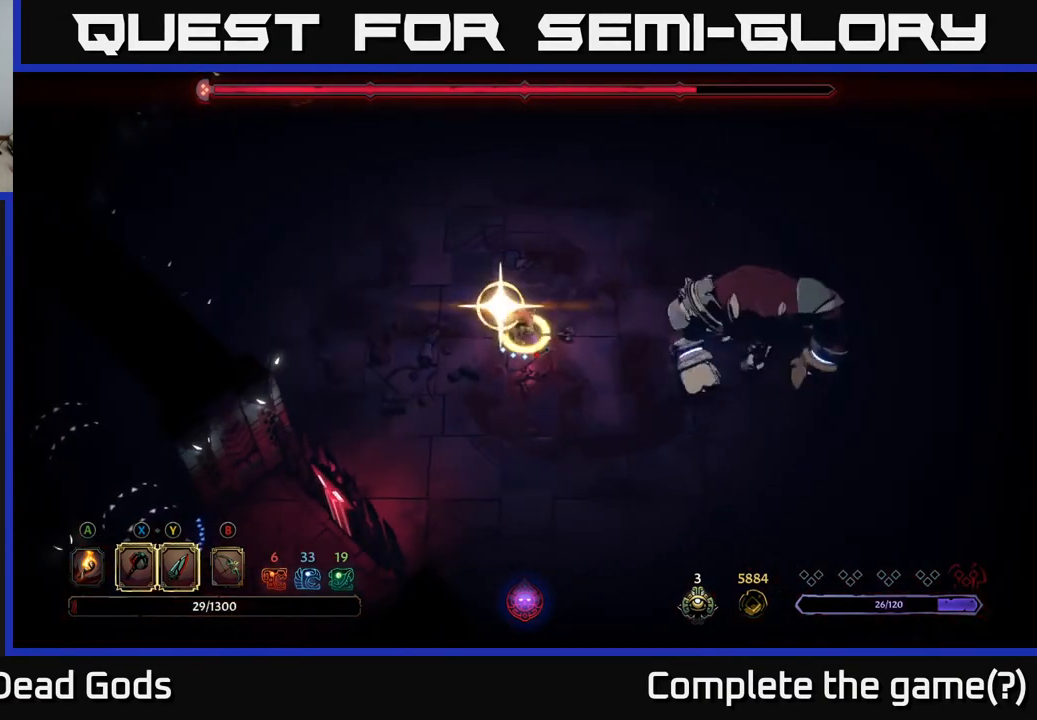
{"buttons": [], "left_stick": "center", "right_stick": "center", "events": [[117, "Y", "up"], [450, "left_stick", "center"]]}
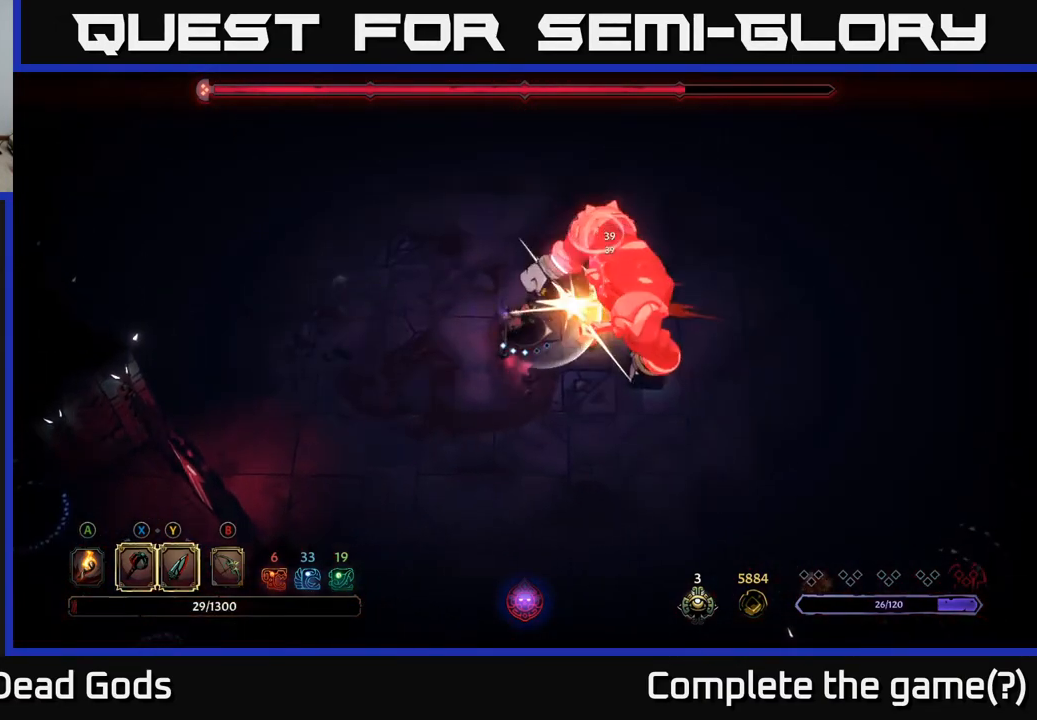
{"buttons": [], "left_stick": "center", "right_stick": "center", "events": []}
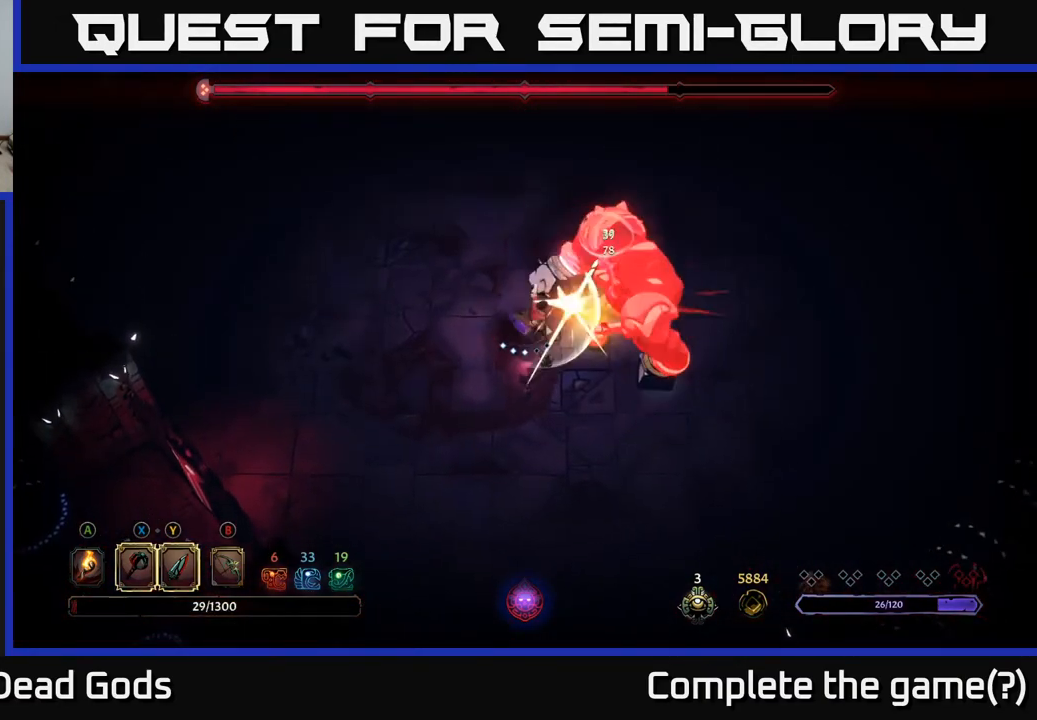
{"buttons": [], "left_stick": "right", "right_stick": "center", "events": [[33, "Y", "down"], [117, "Y", "up"], [400, "left_stick", "right"]]}
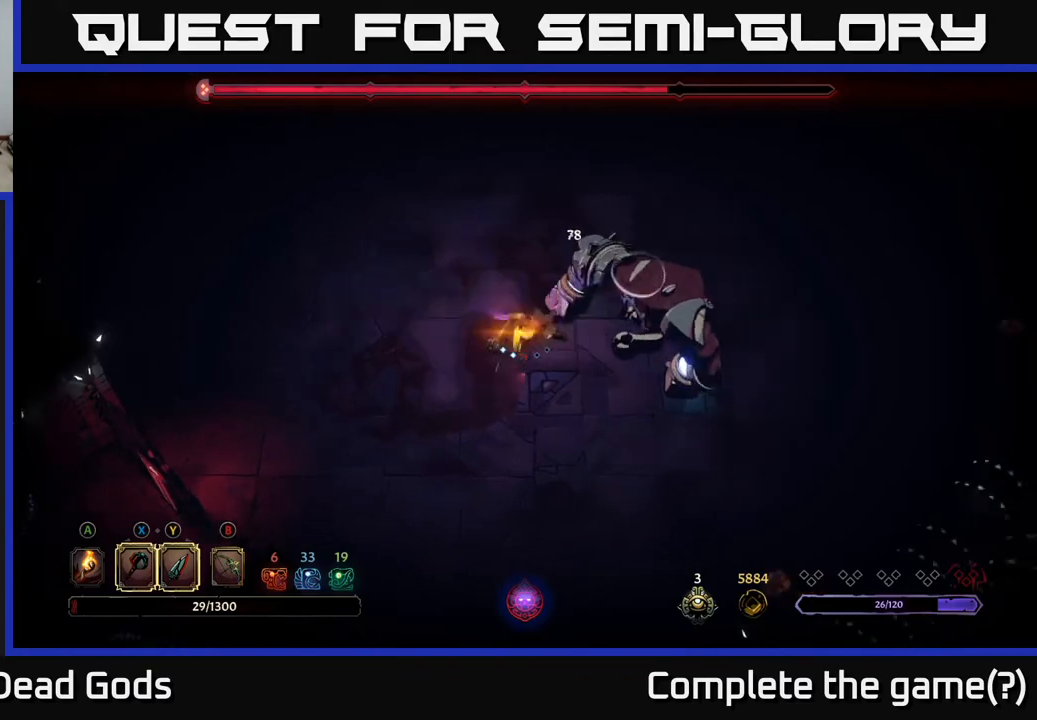
{"buttons": [], "left_stick": "up-left", "right_stick": "center", "events": [[167, "left_stick", "center"], [283, "left_stick", "up"], [367, "left_stick", "up-left"]]}
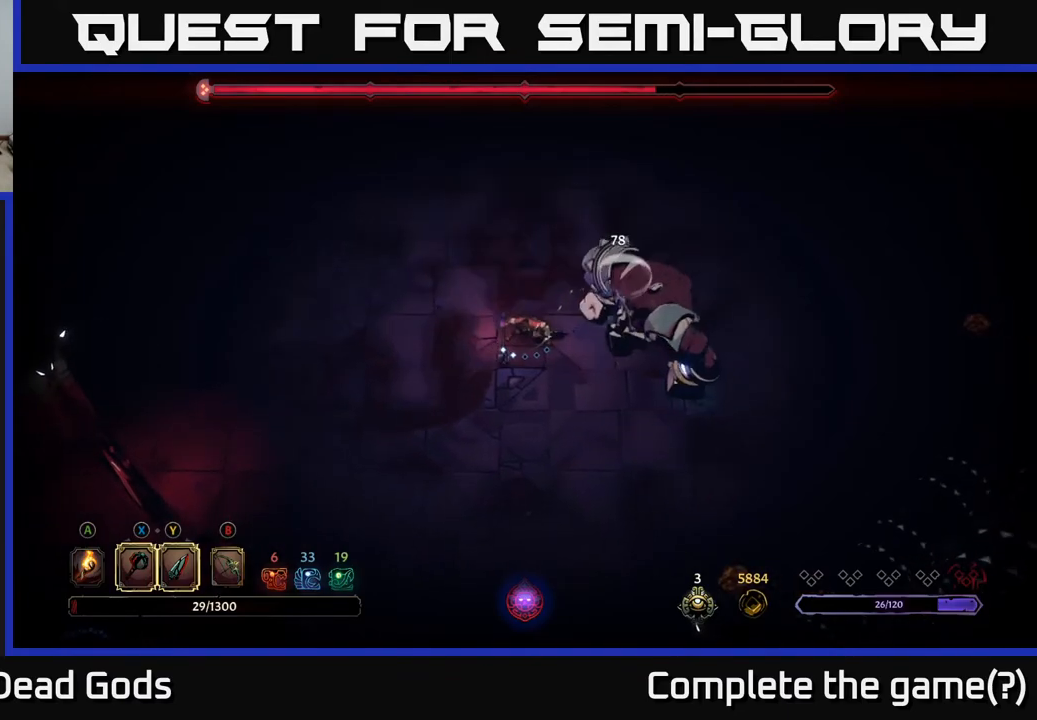
{"buttons": [], "left_stick": "up-left", "right_stick": "center", "events": []}
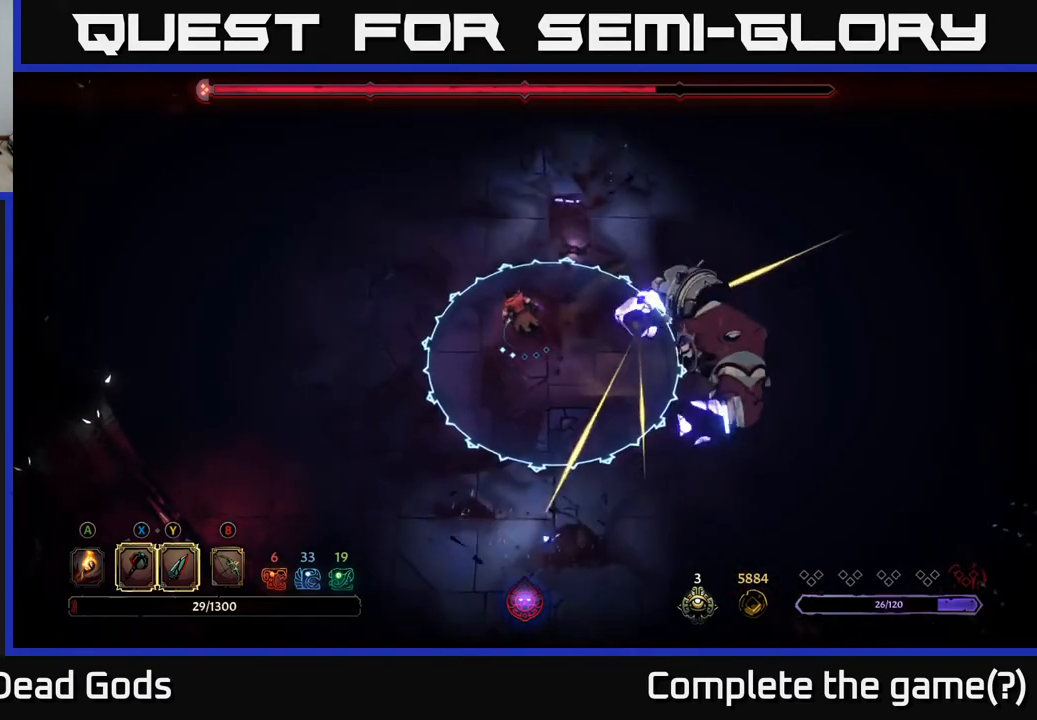
{"buttons": [], "left_stick": "left", "right_stick": "center", "events": [[183, "left_stick", "up"], [200, "R2", "down"], [417, "R2", "up"], [467, "left_stick", "left"]]}
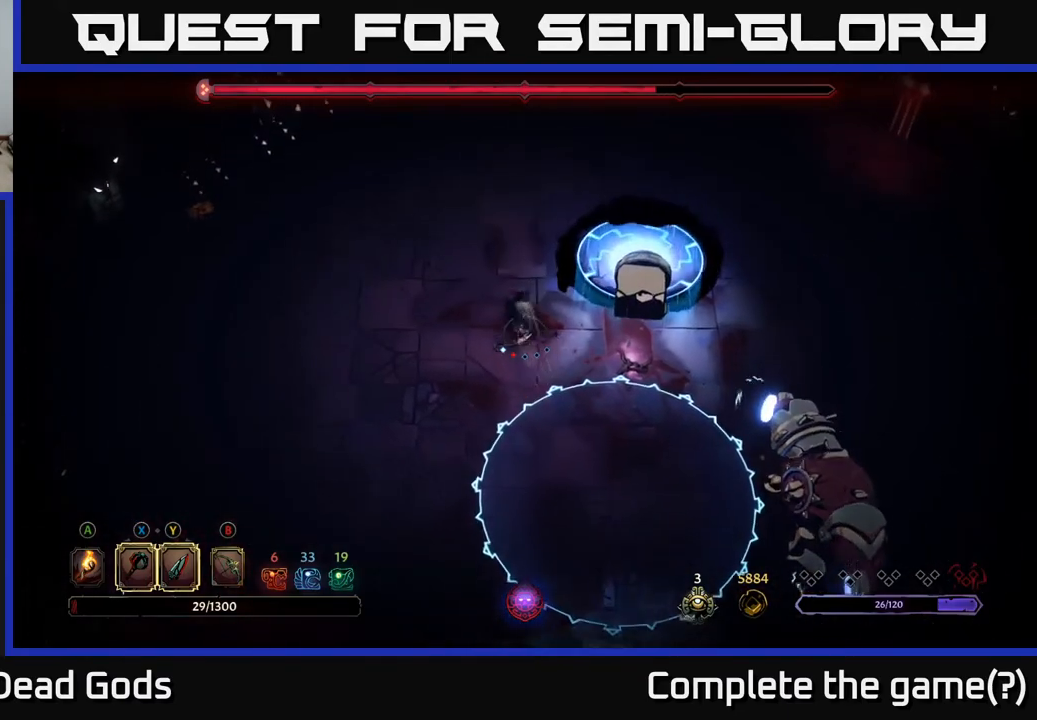
{"buttons": [], "left_stick": "down-left", "right_stick": "center", "events": [[183, "left_stick", "down-right"], [300, "left_stick", "down"], [400, "left_stick", "down-left"]]}
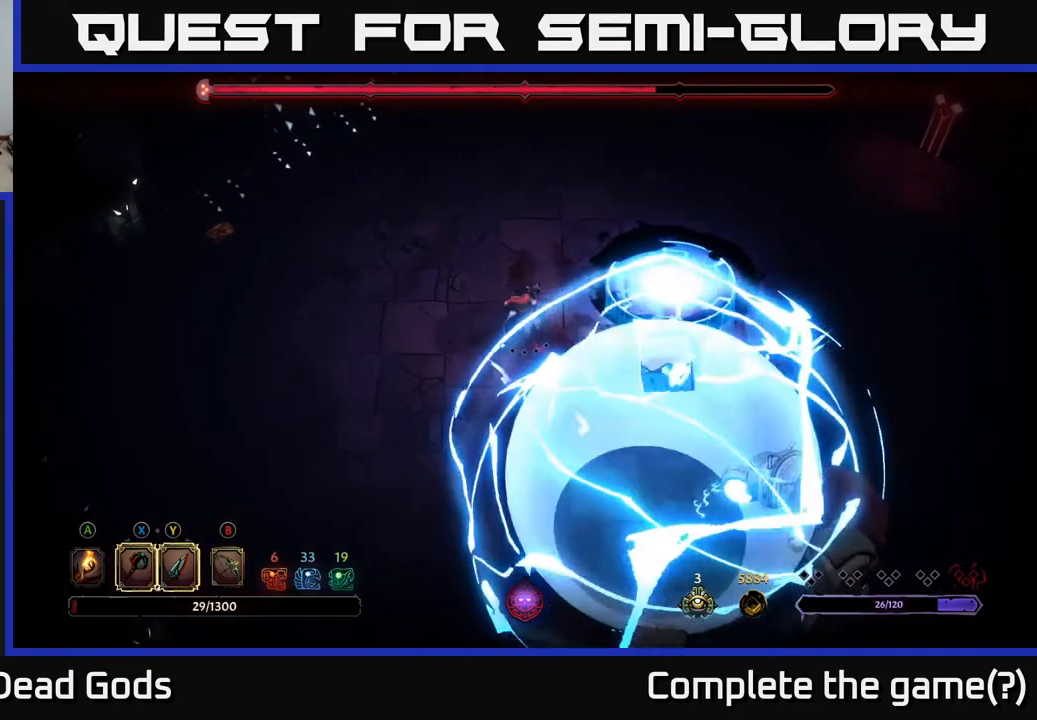
{"buttons": [], "left_stick": "center", "right_stick": "center", "events": [[17, "left_stick", "left"], [183, "left_stick", "down"], [367, "left_stick", "left"], [500, "left_stick", "center"]]}
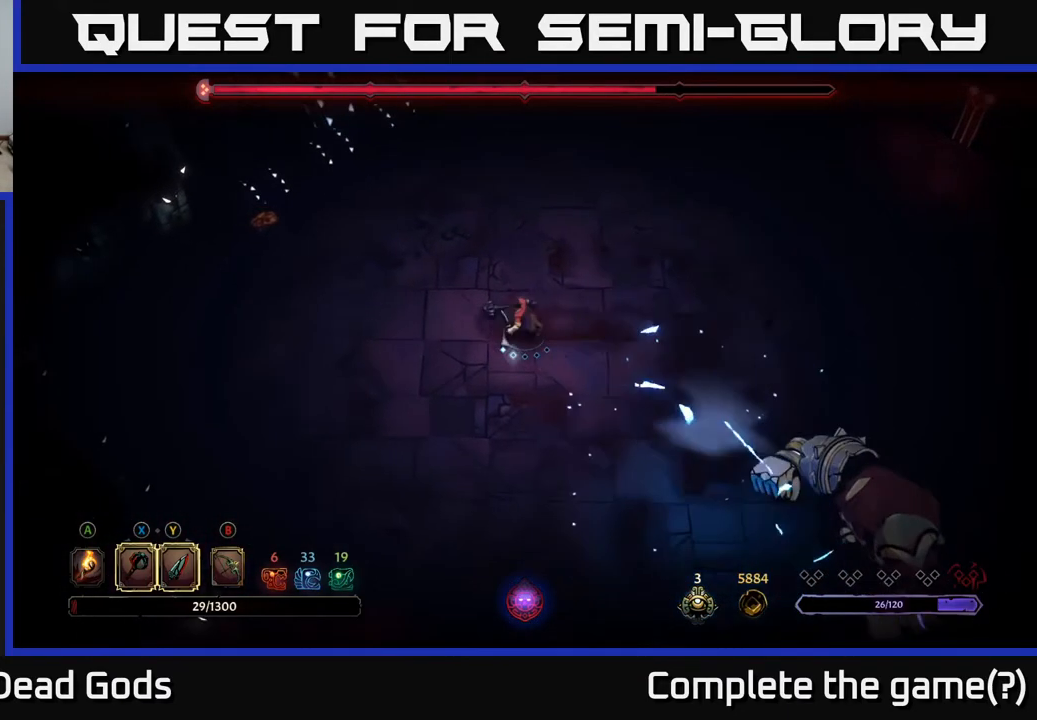
{"buttons": [], "left_stick": "up", "right_stick": "center", "events": [[483, "left_stick", "up"]]}
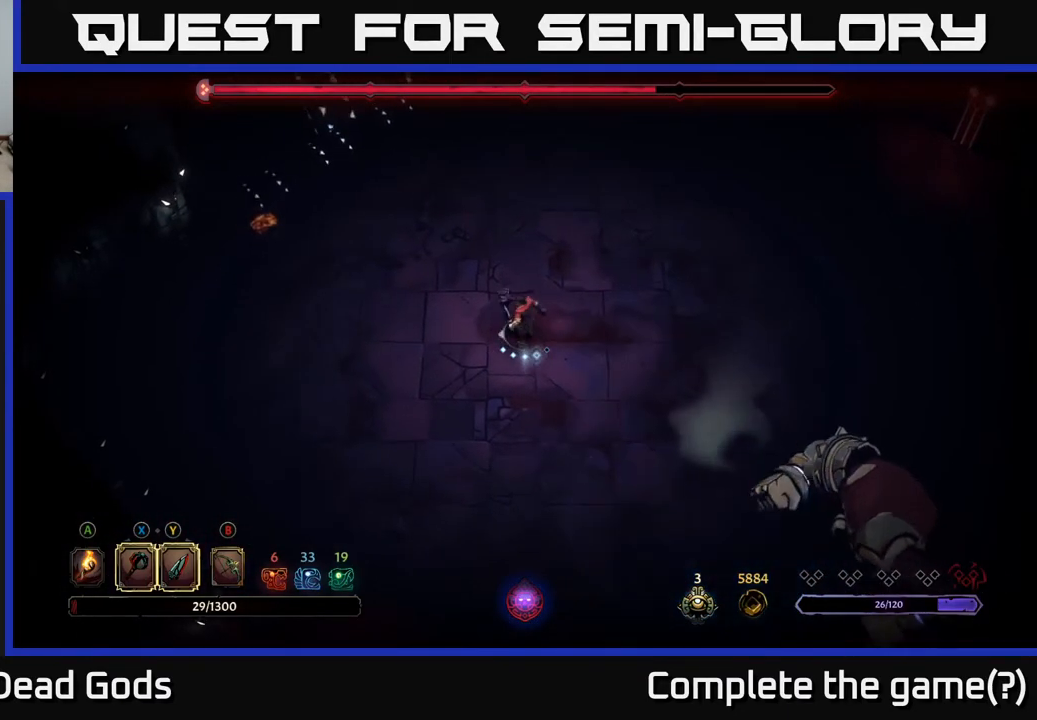
{"buttons": ["B"], "left_stick": "down-right", "right_stick": "center", "events": [[300, "left_stick", "right"], [350, "B", "down"], [367, "left_stick", "down-right"]]}
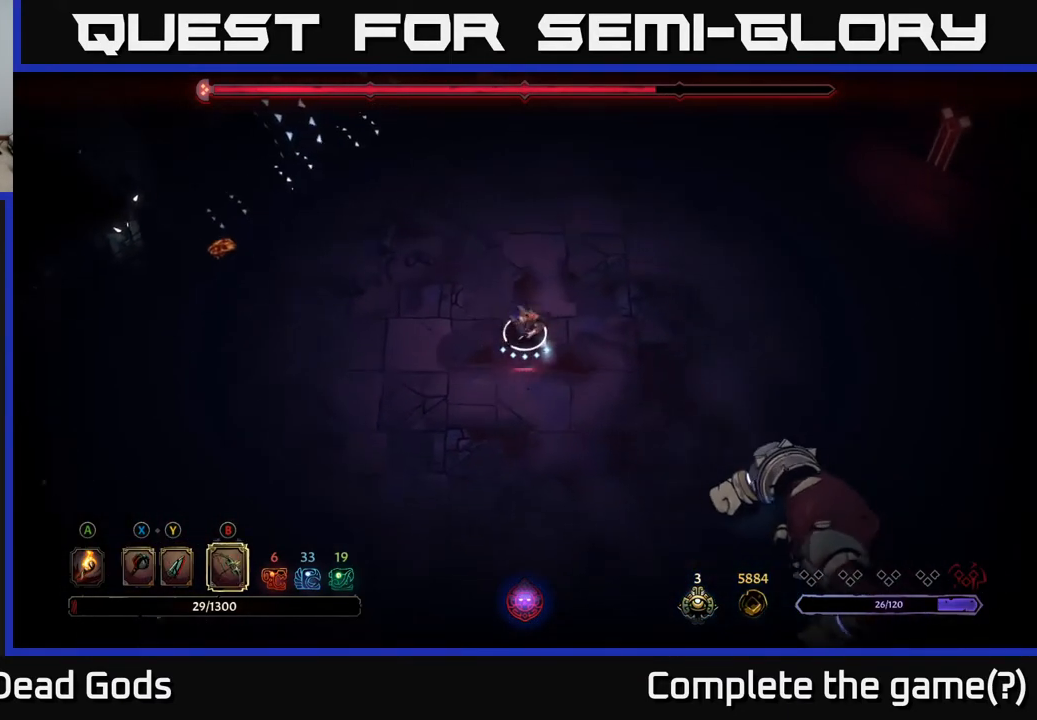
{"buttons": ["B"], "left_stick": "down-right", "right_stick": "center", "events": []}
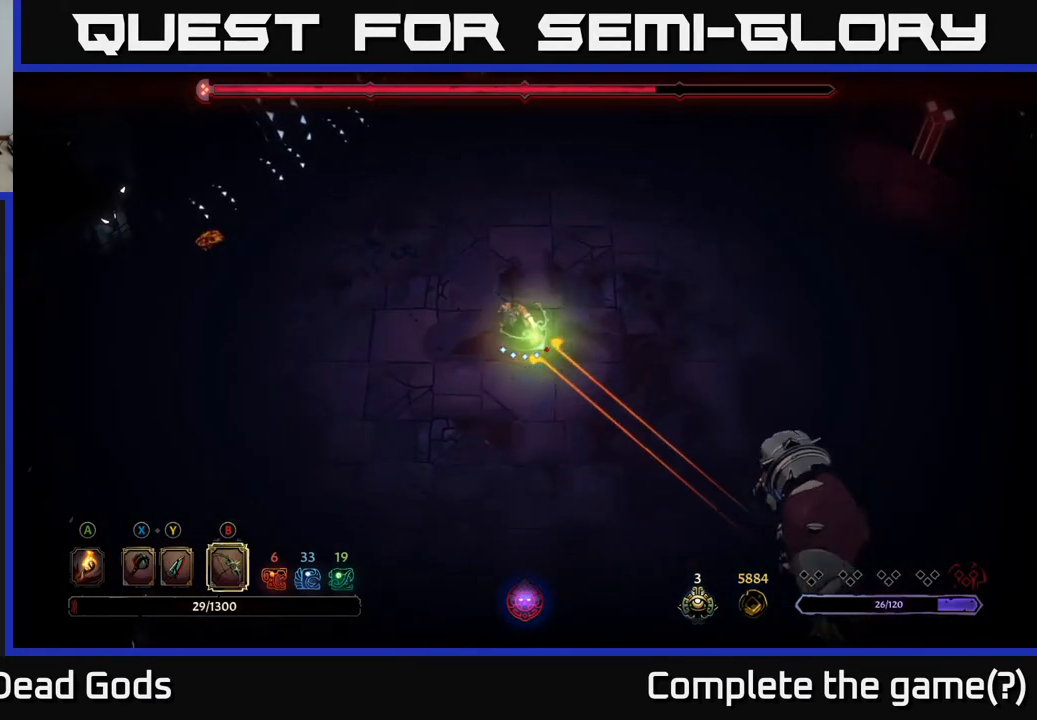
{"buttons": [], "left_stick": "down-right", "right_stick": "center", "events": [[333, "B", "up"]]}